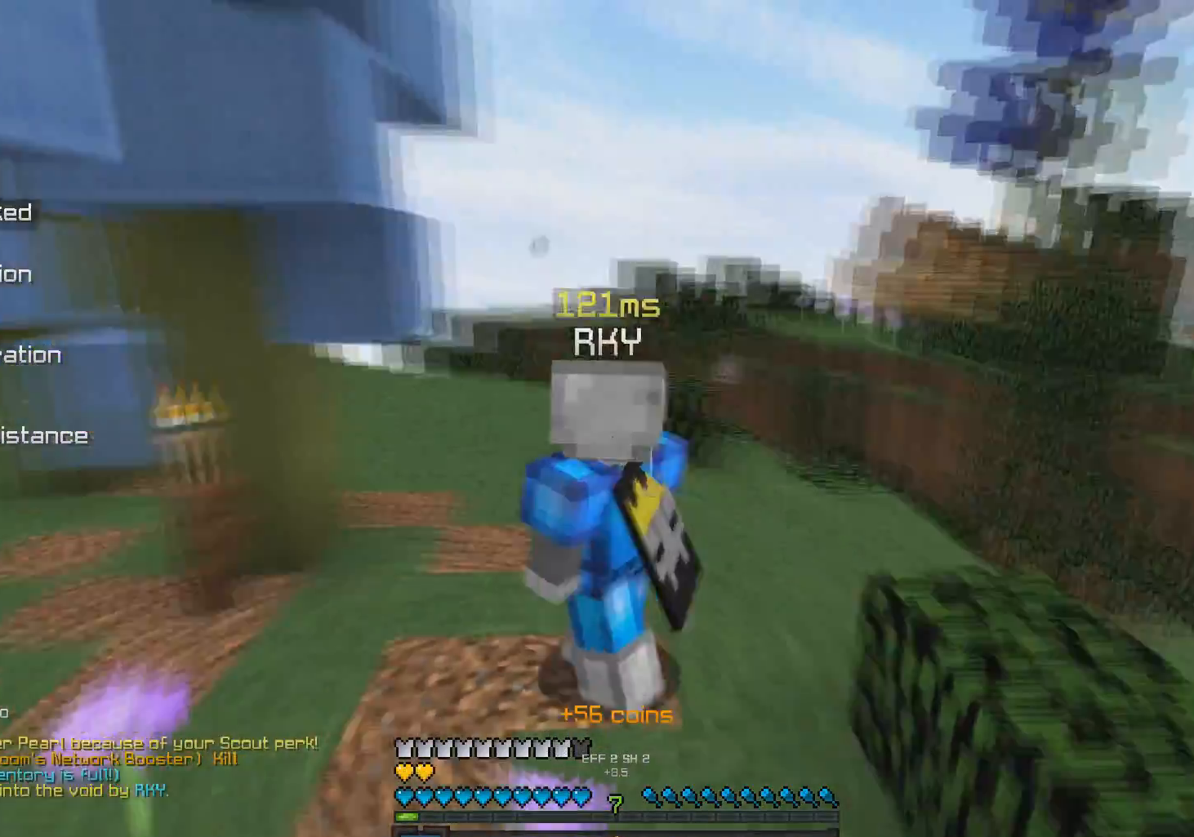
Gameplay with keyboard and mouse; each line is a JSON object with the keys and mouse buttons held at the frame after it. "events" lists presses ("down") and releases ("up") of "a", "d", "s", "space", "w", "mouse_left" and "mouse_right" between this image and that frame as [ms after this image, input, new state], when the widget could be followed in between. "mouse_left", "mouse_right" = the "left", "right" buttons of the "mouse" list. No other keys are recorded. Fast repeated clicks can show as one long hold. Mouse movement is not recorded.
{"keys": ["w"], "mouse": ["left"], "events": [[33, "w", "down"], [250, "a", "up"], [283, "mouse_left", "down"], [400, "mouse_left", "up"], [433, "mouse_left", "down"]]}
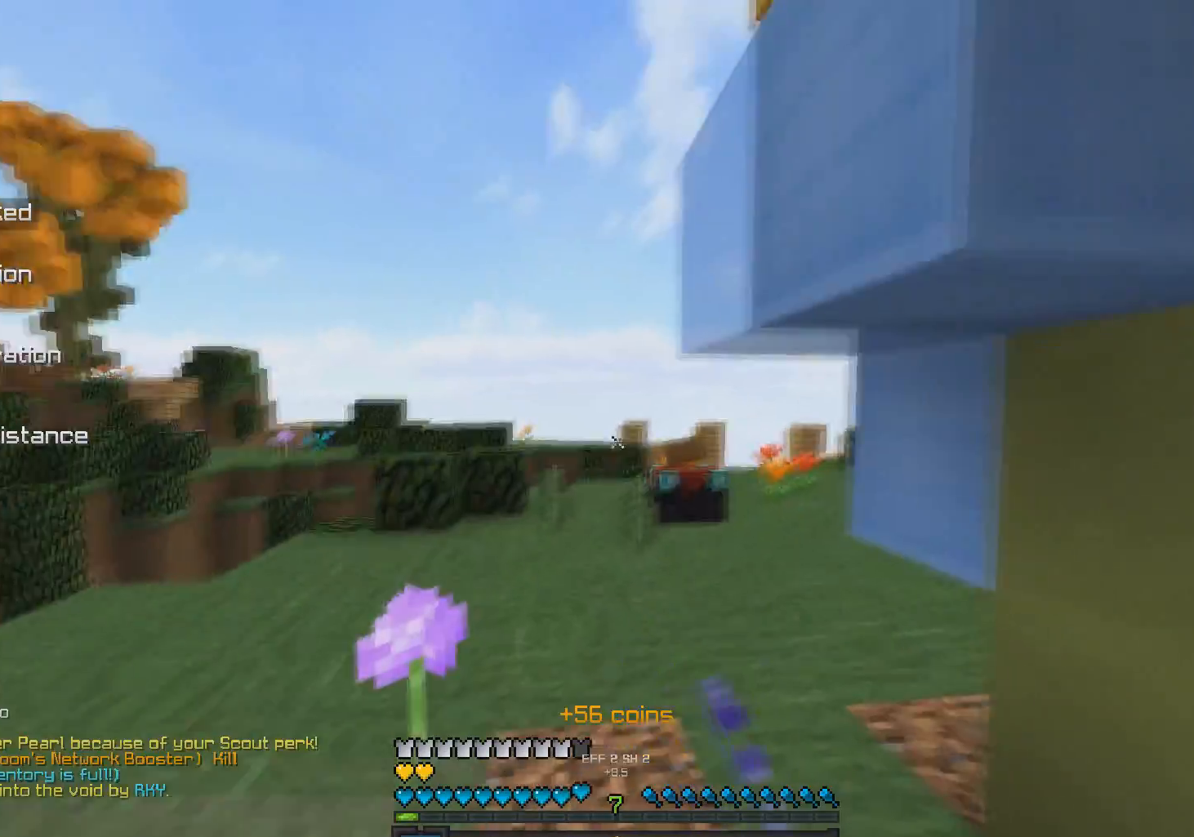
{"keys": ["space", "w"], "mouse": ["left"], "events": [[50, "mouse_left", "up"], [133, "mouse_left", "down"], [250, "mouse_left", "up"], [333, "mouse_left", "down"], [433, "space", "down"]]}
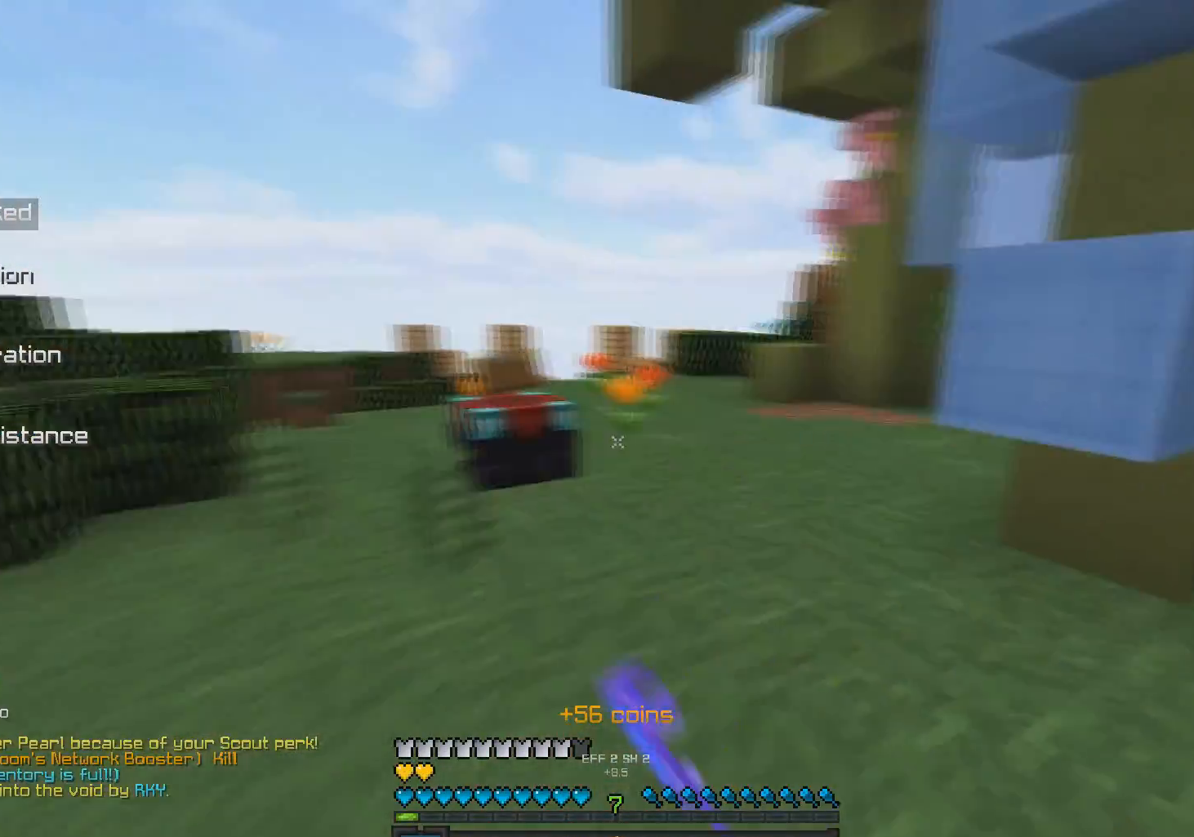
{"keys": ["w"], "mouse": [], "events": [[100, "space", "up"], [333, "space", "down"], [383, "mouse_left", "up"], [383, "space", "up"]]}
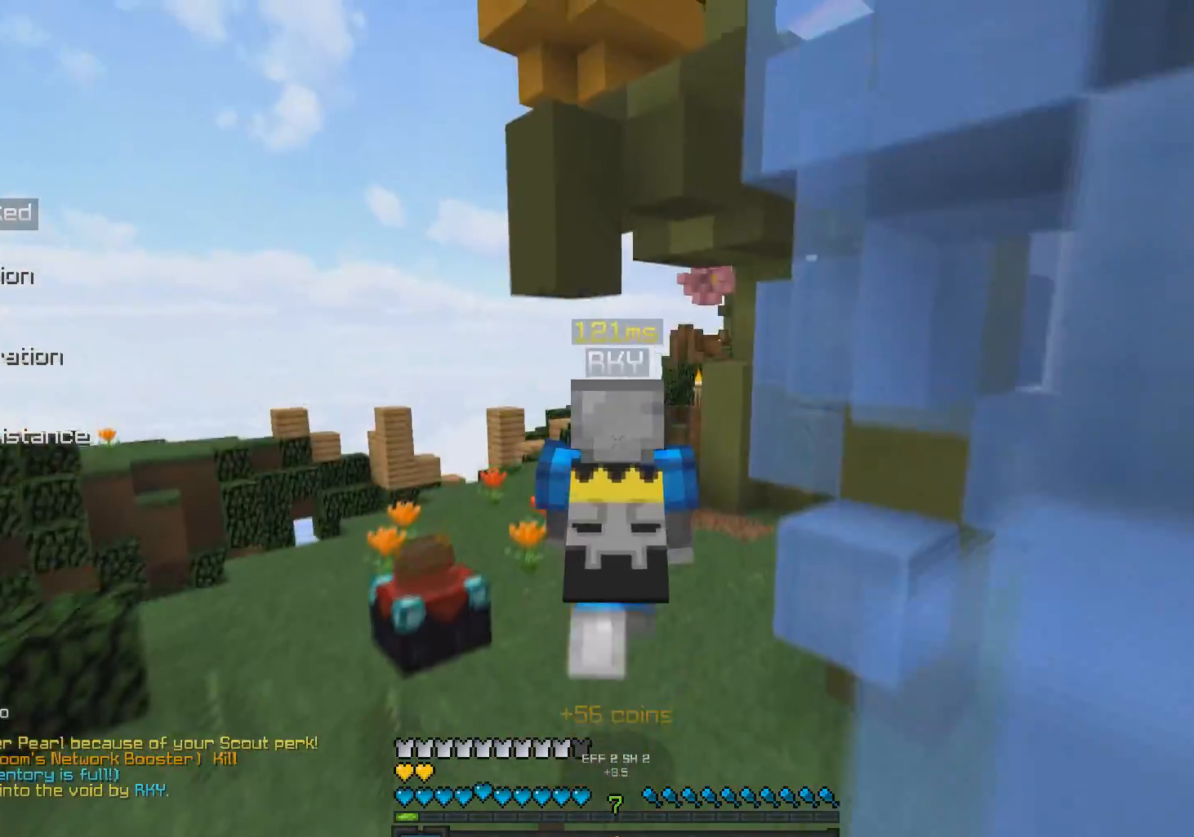
{"keys": ["w"], "mouse": [], "events": [[283, "space", "down"], [333, "mouse_left", "down"], [400, "mouse_left", "up"], [483, "space", "up"]]}
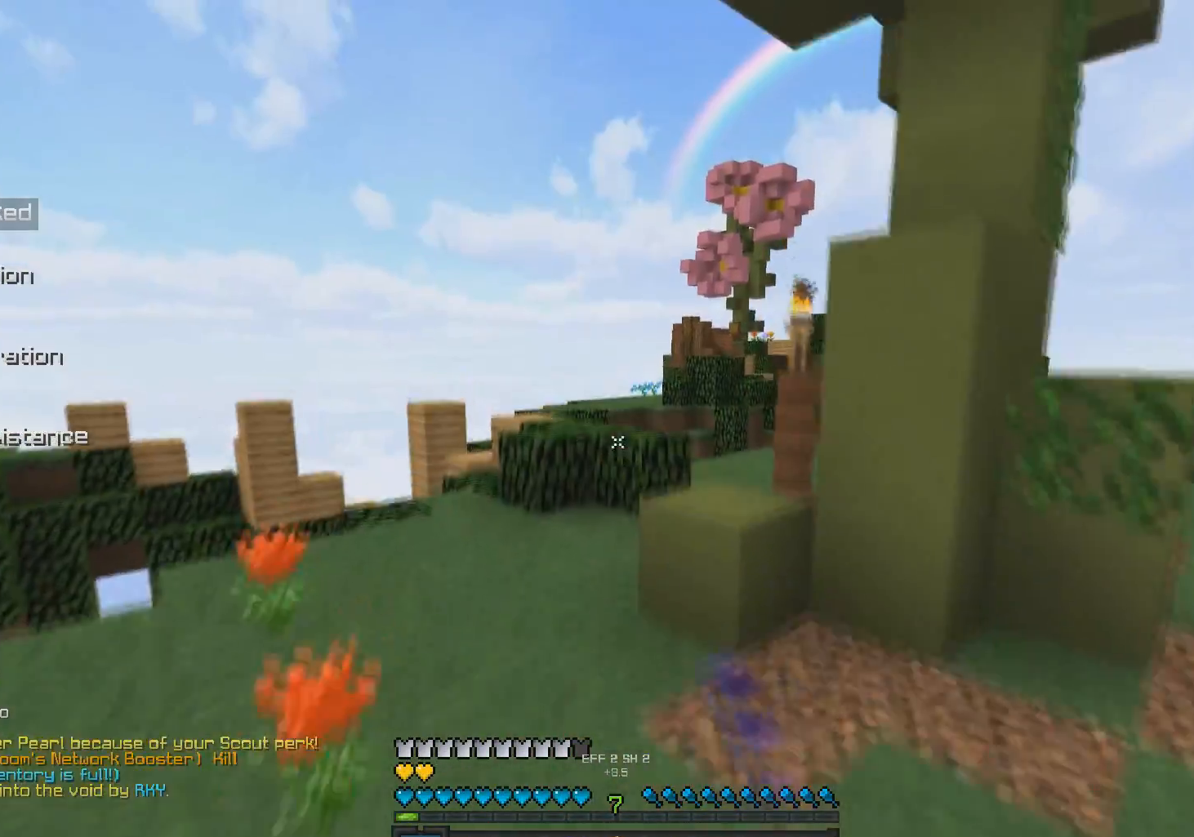
{"keys": ["space", "w"], "mouse": [], "events": [[83, "mouse_left", "down"], [133, "a", "down"], [150, "mouse_left", "up"], [283, "a", "up"], [433, "space", "down"]]}
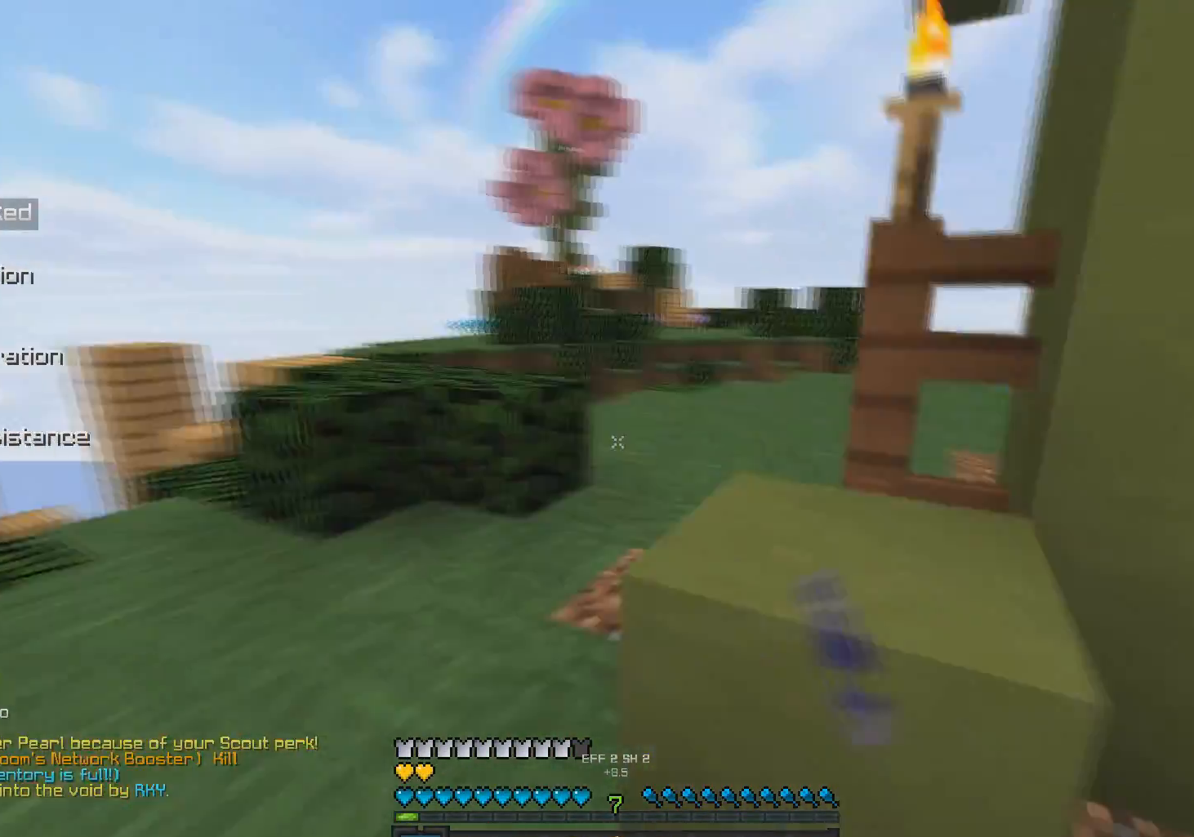
{"keys": ["space", "w"], "mouse": [], "events": [[233, "space", "up"], [433, "mouse_left", "down"], [483, "mouse_left", "up"], [483, "space", "down"]]}